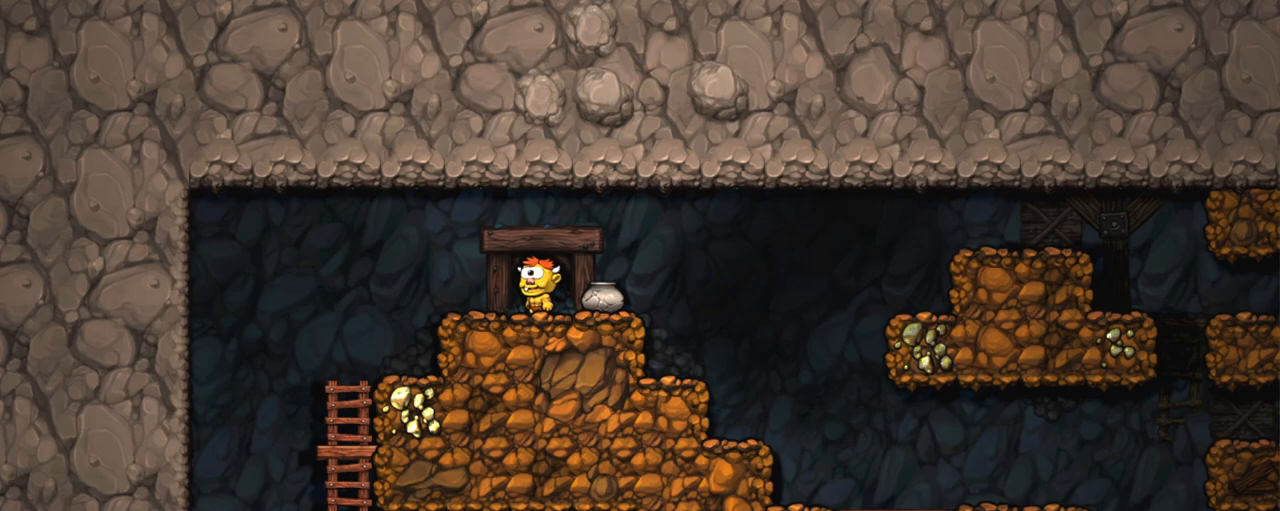
Gameplay with keyboard; each line is a JSON object with the keys held at the frame after it. "events" lists presses ("down") and releases ("up") of "a", "down", "escape", "left", "right", "s", "shift", "space", "tab", "up", "x" and "z" between this image and that frame as [ms after this image, input, new state], when the widget could be followed in between. No other keys are recorded. Mouse input is not recorded.
{"keys": ["left", "shift"], "events": [[33, "left", "down"], [83, "z", "down"], [133, "z", "up"], [417, "x", "down"], [501, "x", "up"]]}
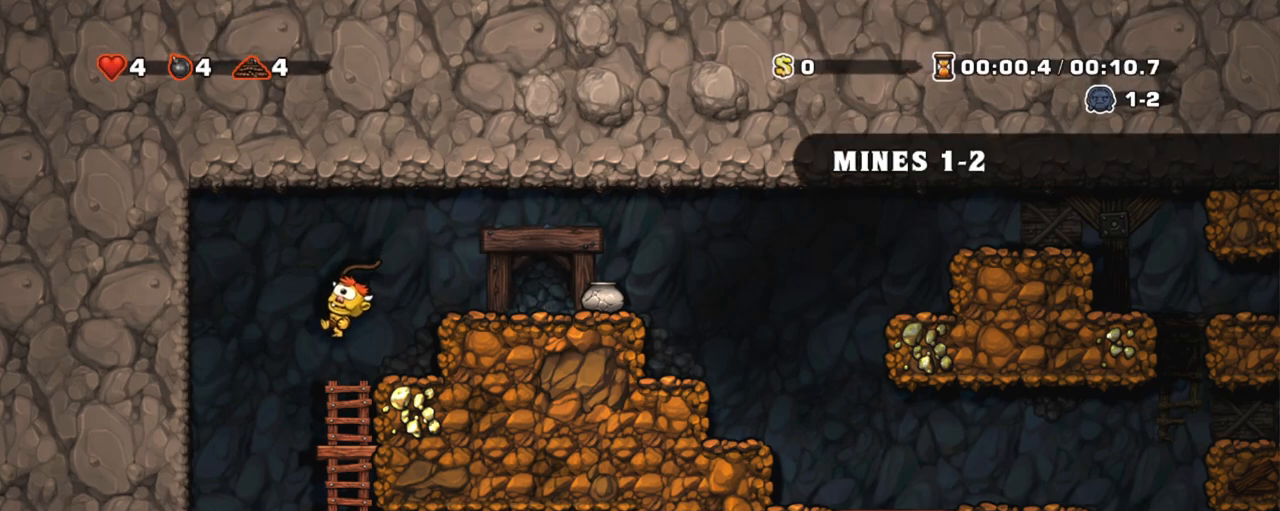
{"keys": ["right", "shift"], "events": [[100, "left", "up"], [100, "right", "down"]]}
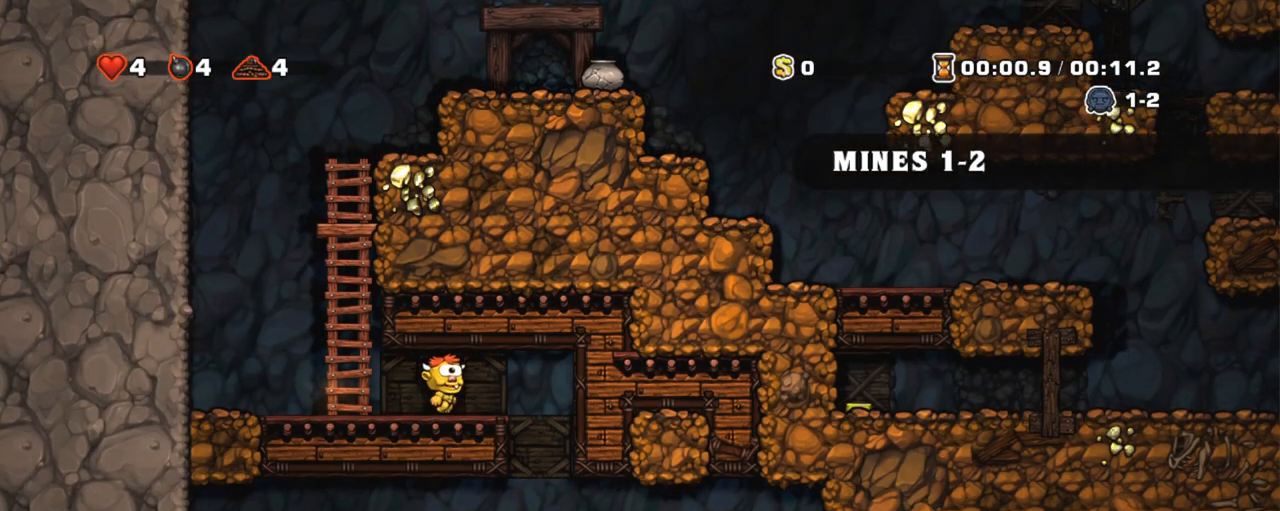
{"keys": ["right", "shift"], "events": [[167, "right", "up"], [200, "left", "down"], [250, "down", "down"], [400, "down", "up"], [400, "left", "up"], [400, "z", "down"], [434, "z", "up"], [484, "right", "down"]]}
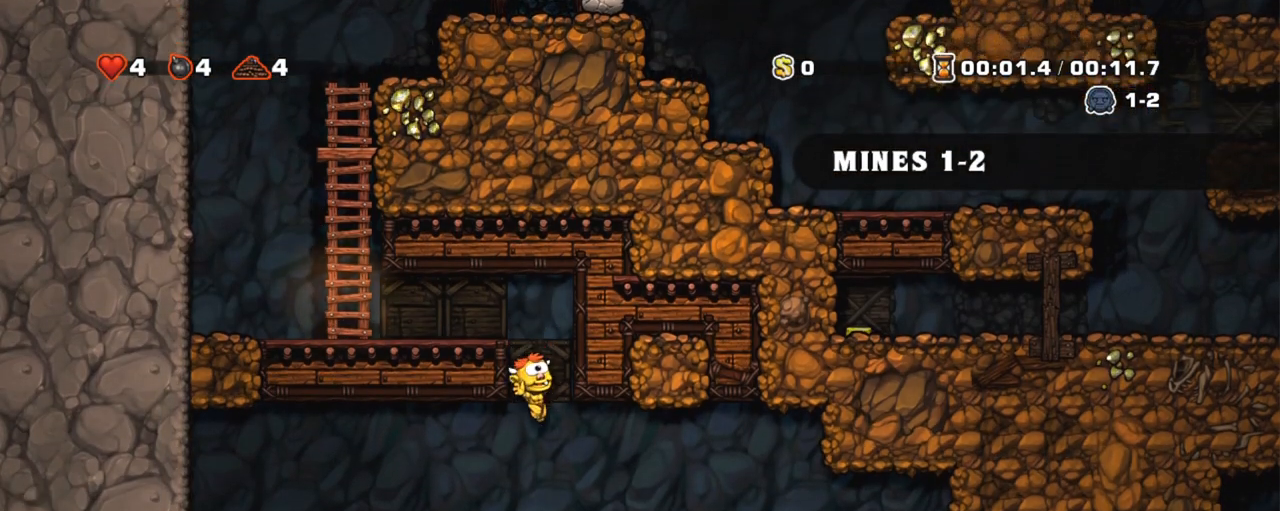
{"keys": ["right", "shift"], "events": []}
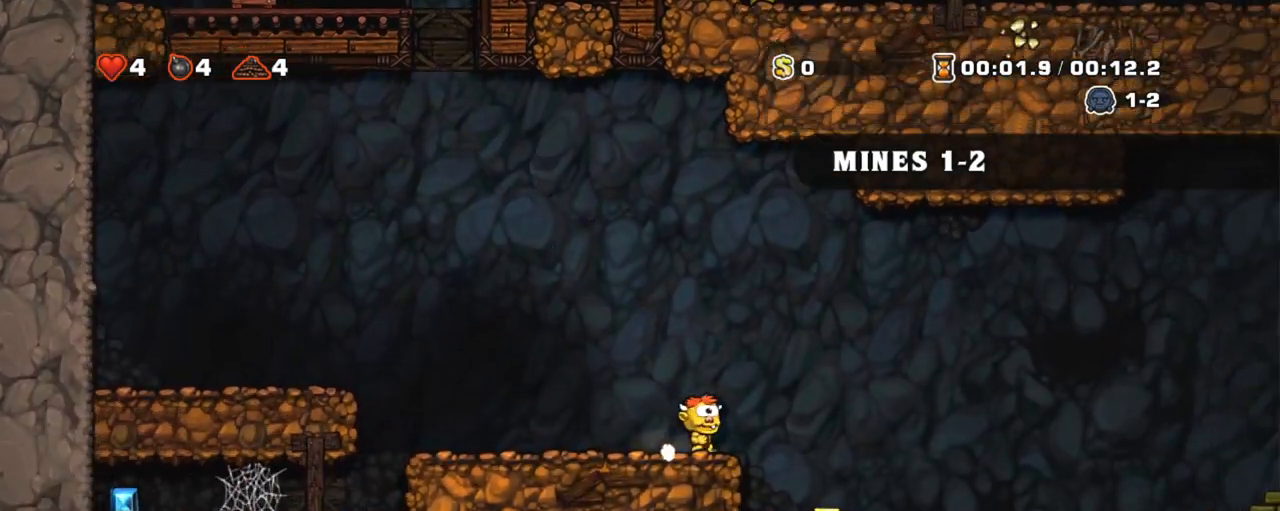
{"keys": ["right", "shift"], "events": [[100, "z", "down"], [184, "z", "up"]]}
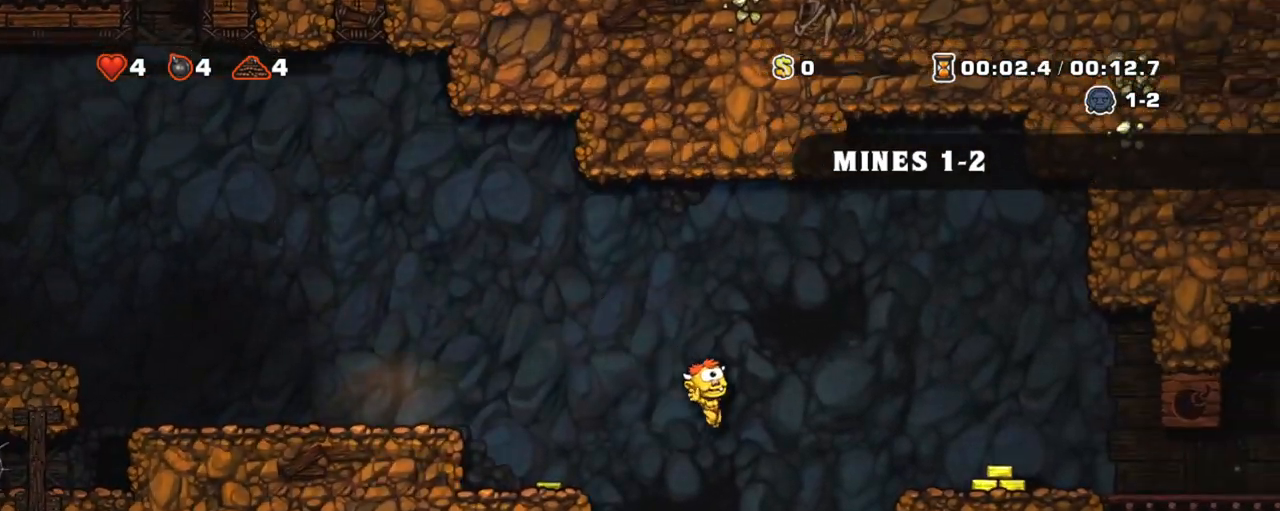
{"keys": ["right", "shift"], "events": [[351, "z", "down"], [434, "z", "up"]]}
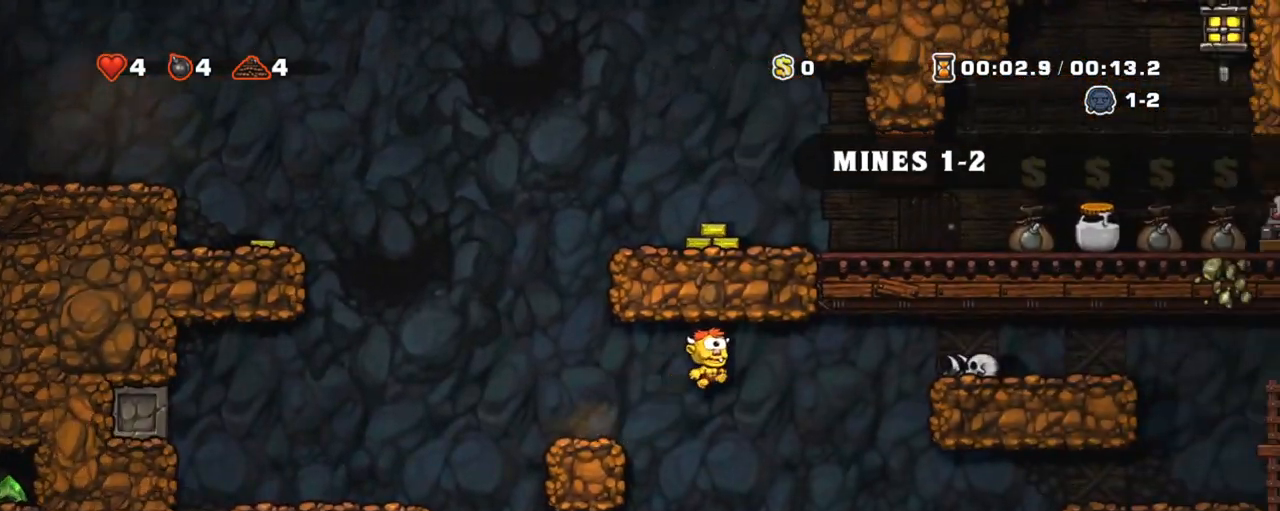
{"keys": ["left", "shift"], "events": [[33, "left", "down"], [83, "right", "up"], [133, "left", "up"], [267, "left", "down"]]}
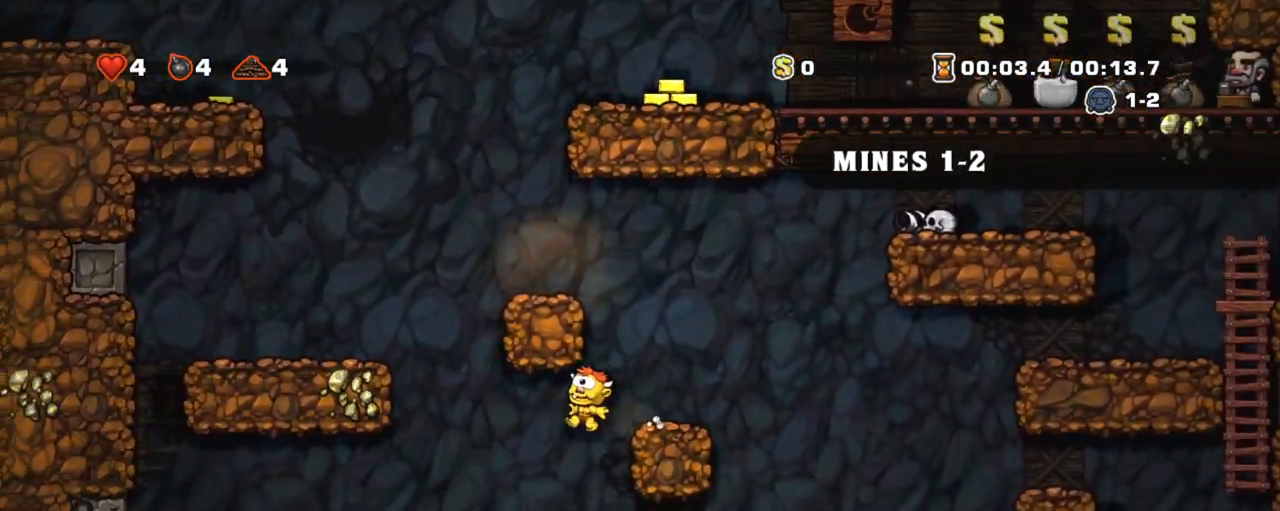
{"keys": ["shift"], "events": [[100, "left", "up"], [233, "right", "down"], [333, "down", "down"], [383, "right", "up"], [383, "z", "down"], [417, "down", "up"], [467, "z", "up"]]}
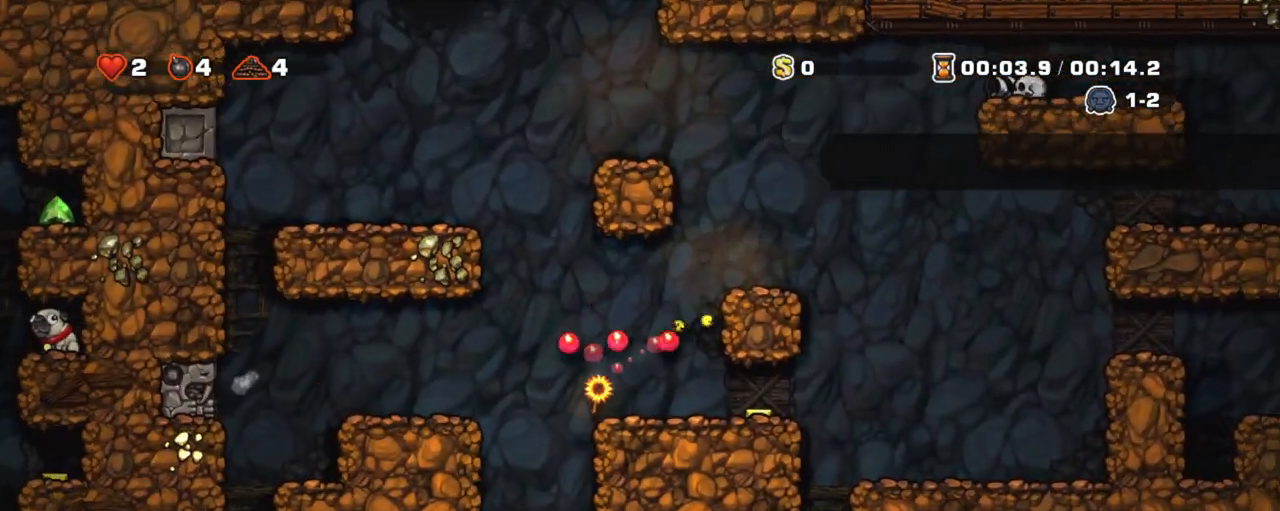
{"keys": ["down"], "events": [[17, "left", "down"], [67, "left", "up"], [200, "shift", "up"], [434, "escape", "down"], [484, "down", "down"], [484, "escape", "up"]]}
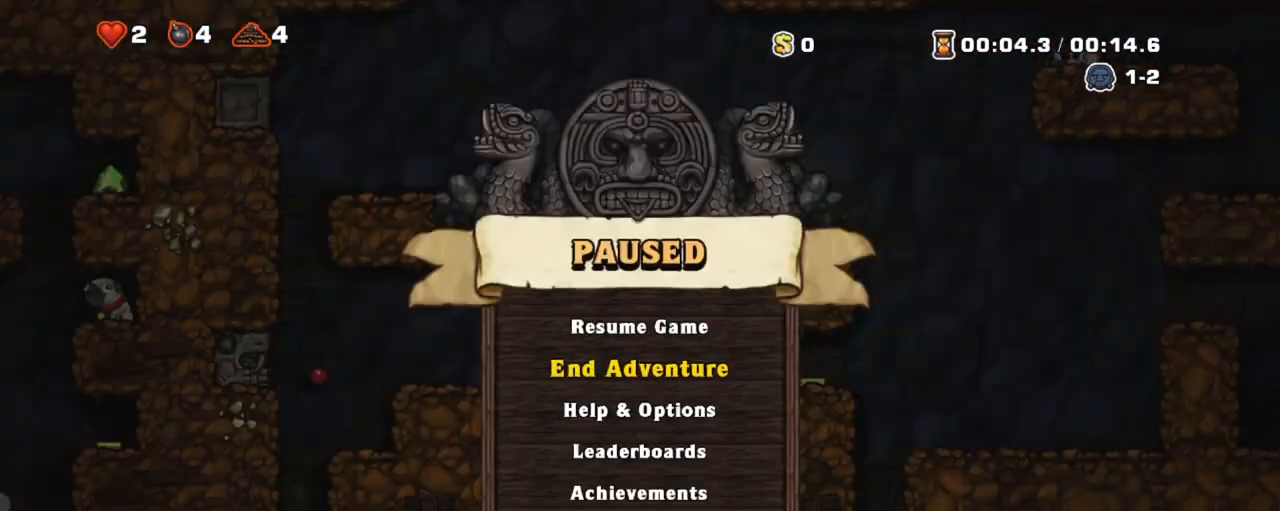
{"keys": ["z"], "events": [[34, "down", "up"], [184, "z", "down"], [267, "z", "up"], [317, "z", "down"], [418, "z", "up"], [501, "z", "down"]]}
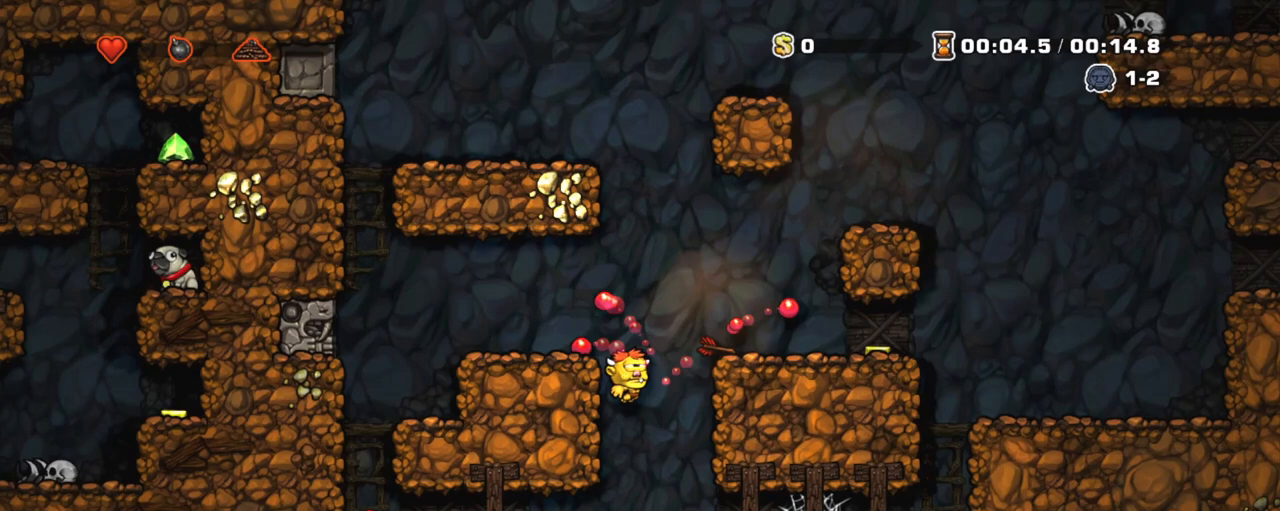
{"keys": [], "events": [[100, "z", "up"]]}
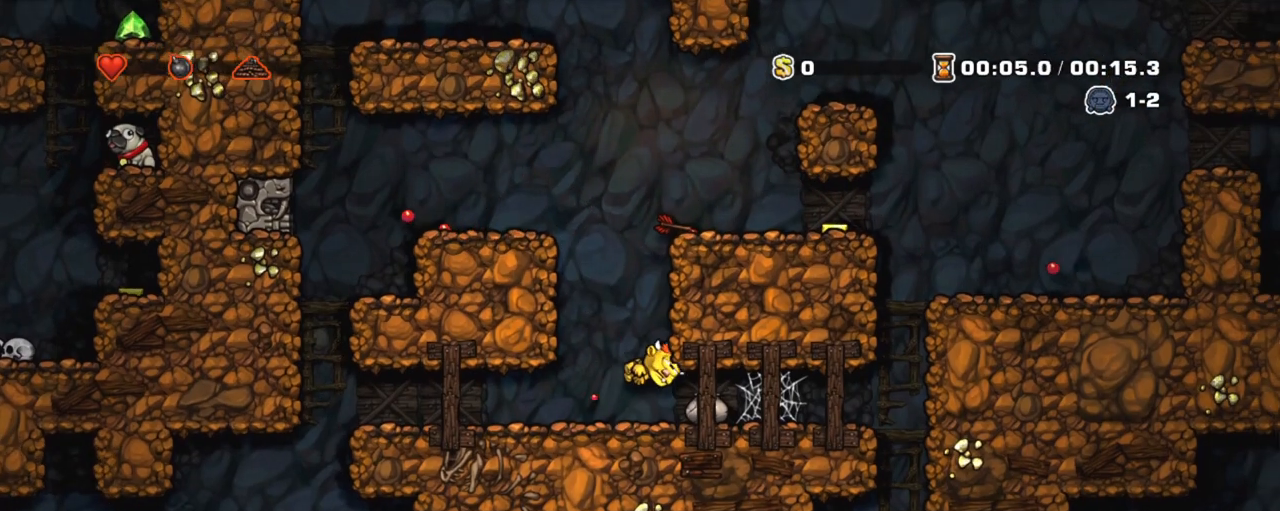
{"keys": [], "events": []}
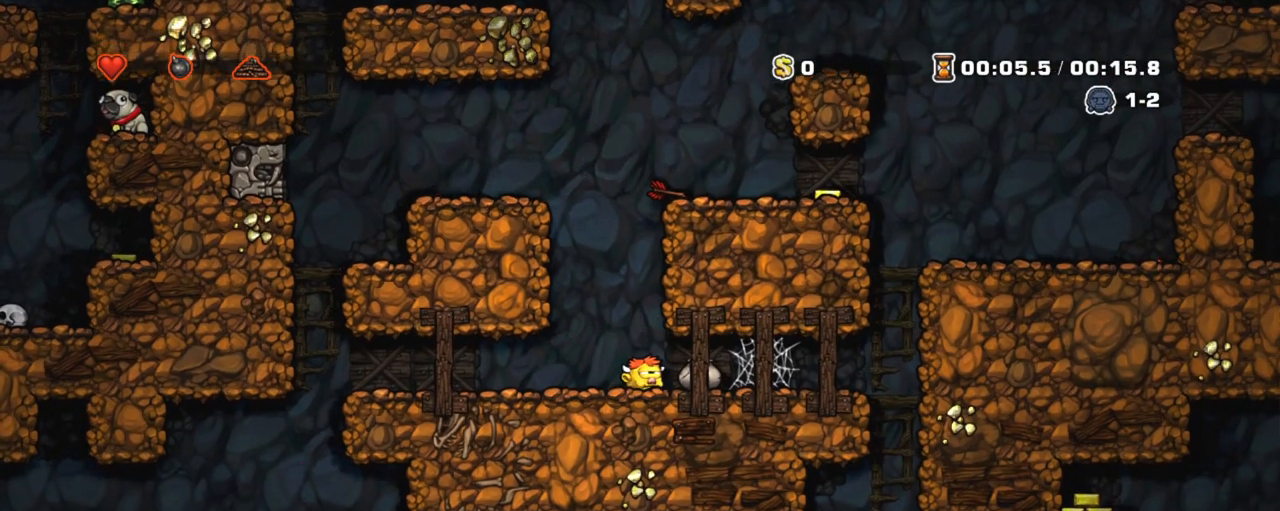
{"keys": [], "events": []}
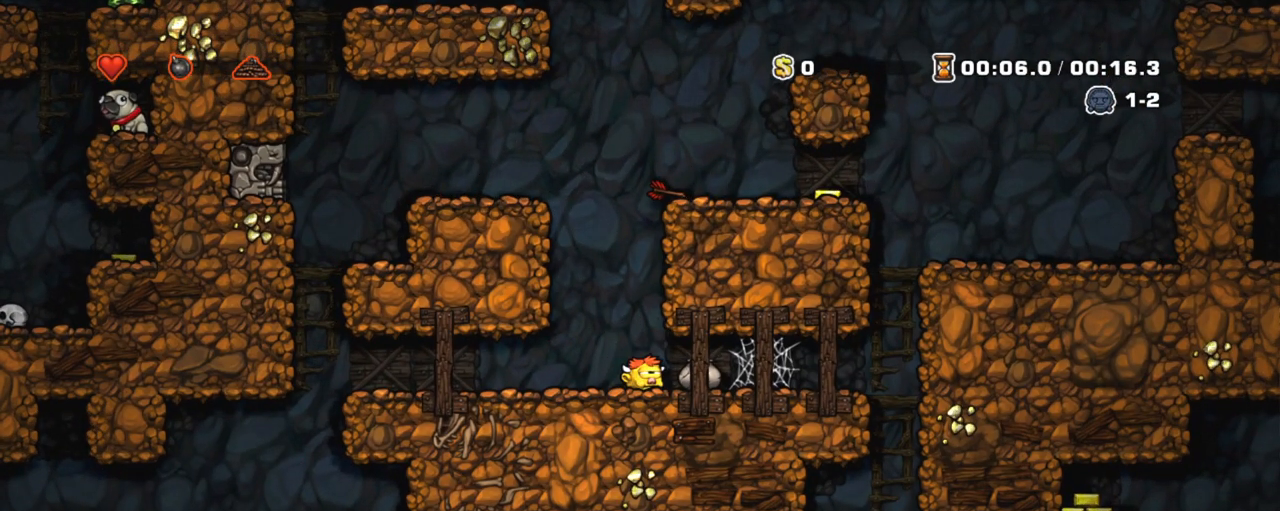
{"keys": [], "events": []}
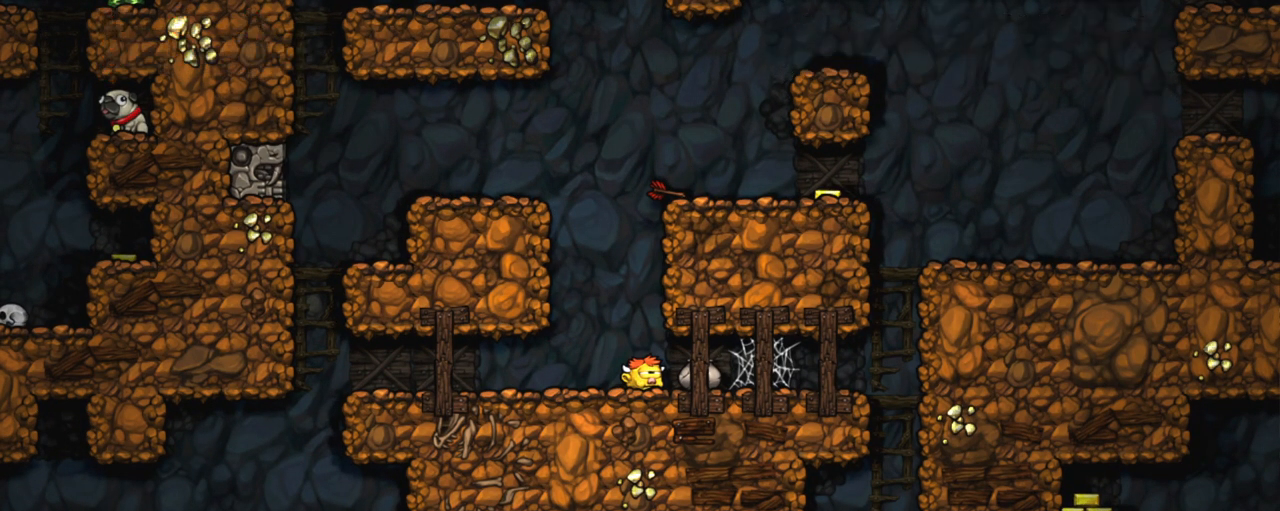
{"keys": [], "events": []}
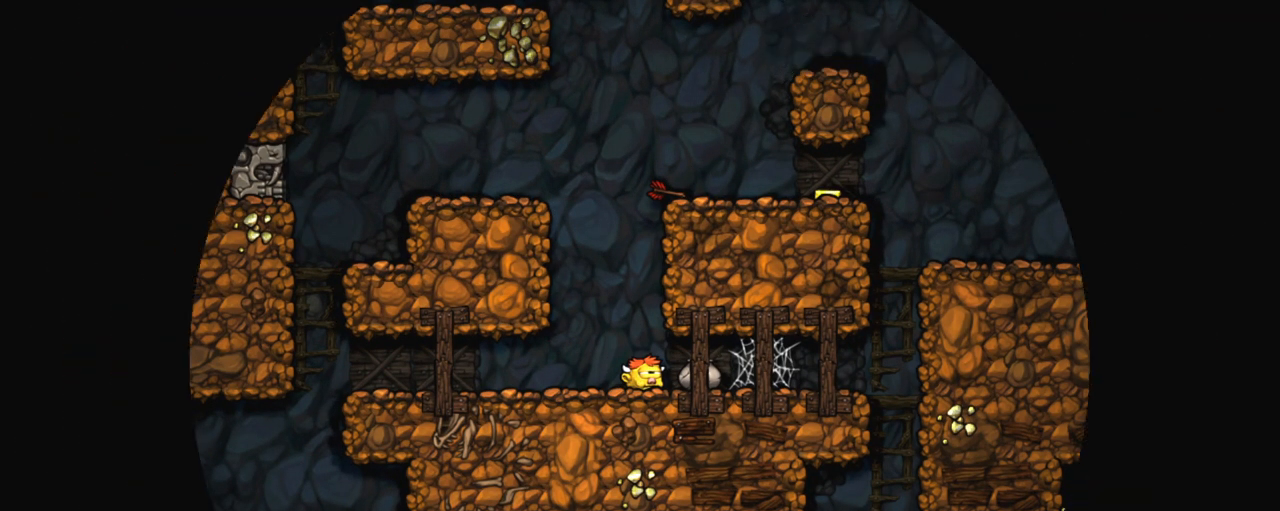
{"keys": [], "events": []}
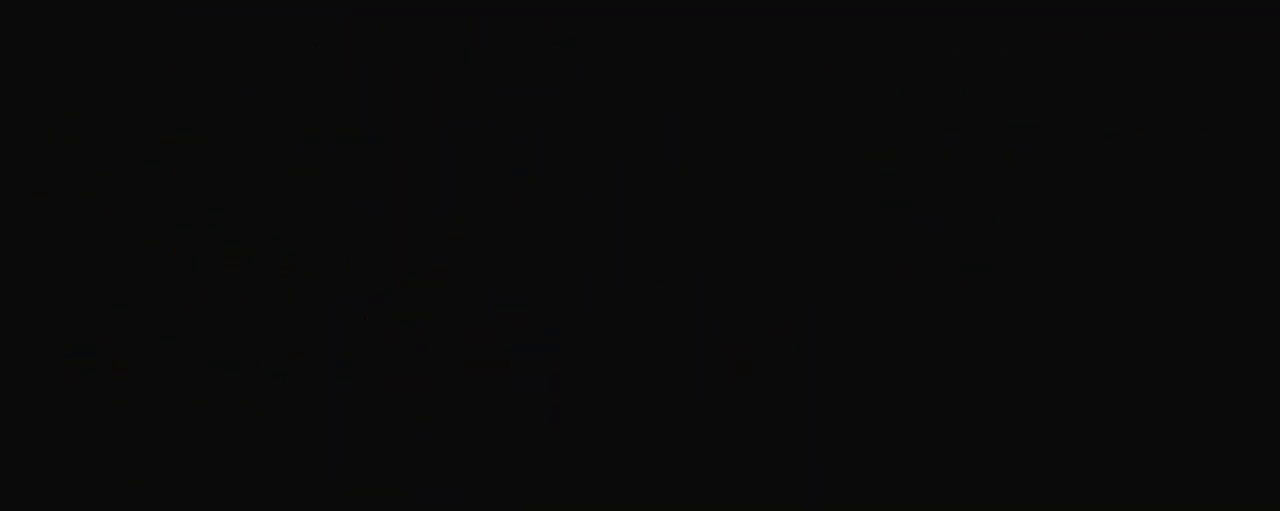
{"keys": [], "events": []}
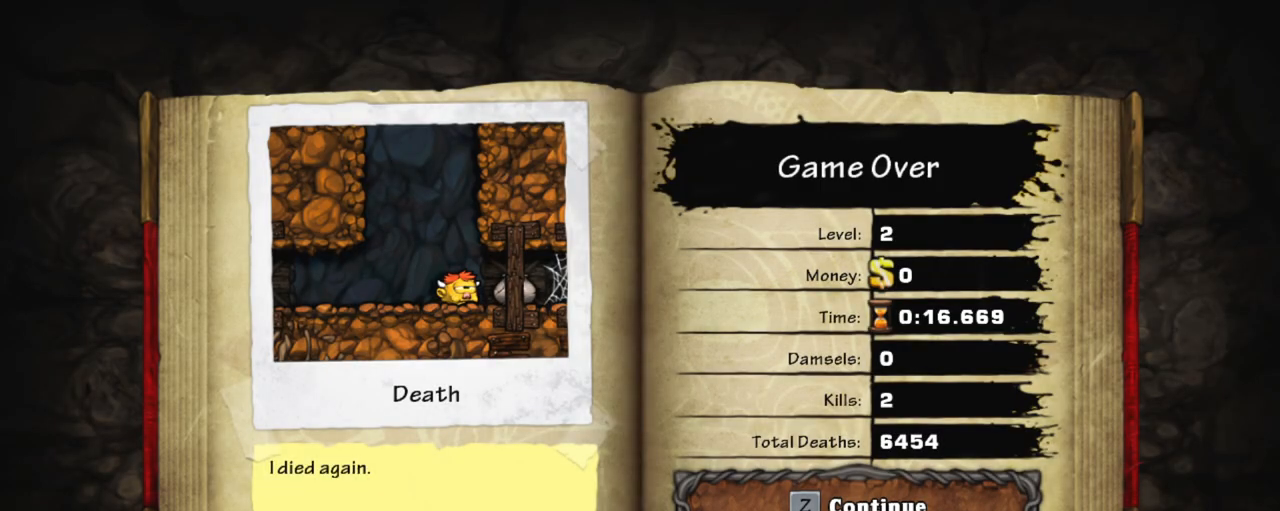
{"keys": [], "events": []}
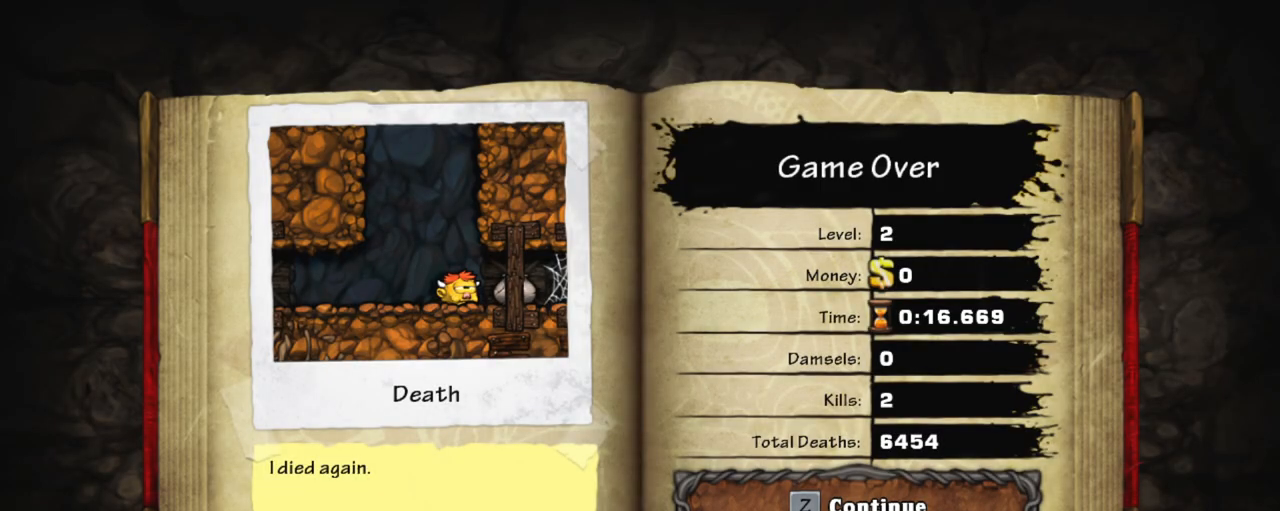
{"keys": [], "events": [[33, "x", "down"], [184, "x", "up"]]}
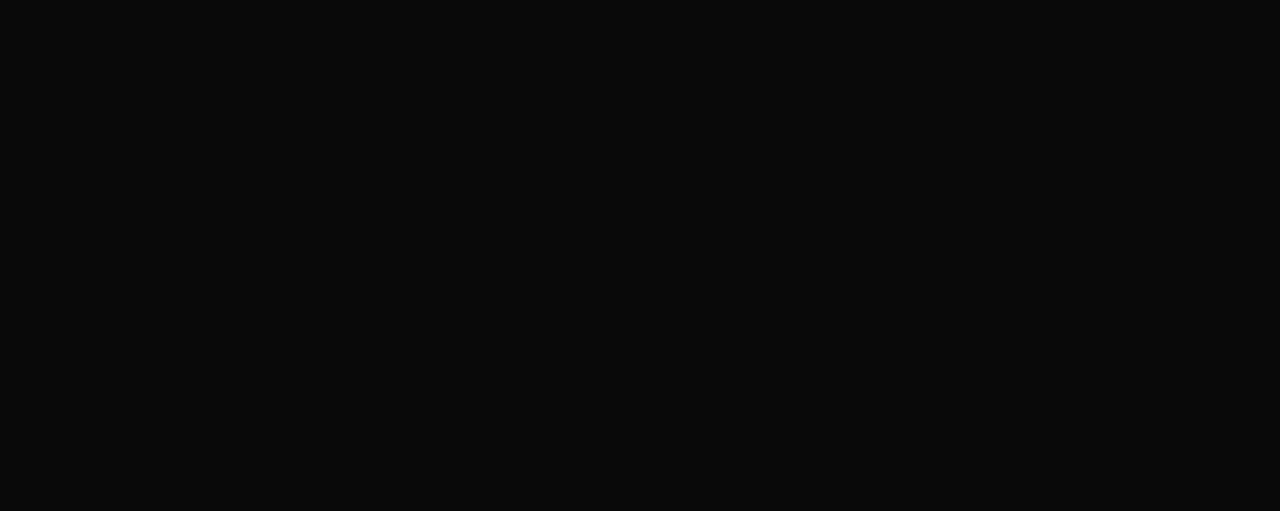
{"keys": [], "events": []}
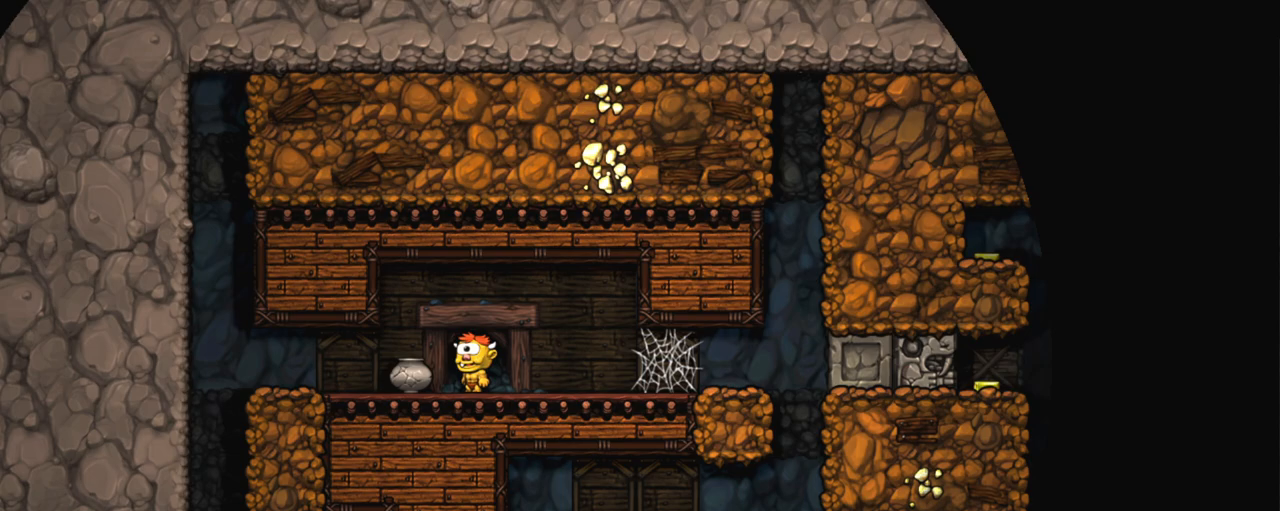
{"keys": ["shift"], "events": [[350, "shift", "down"]]}
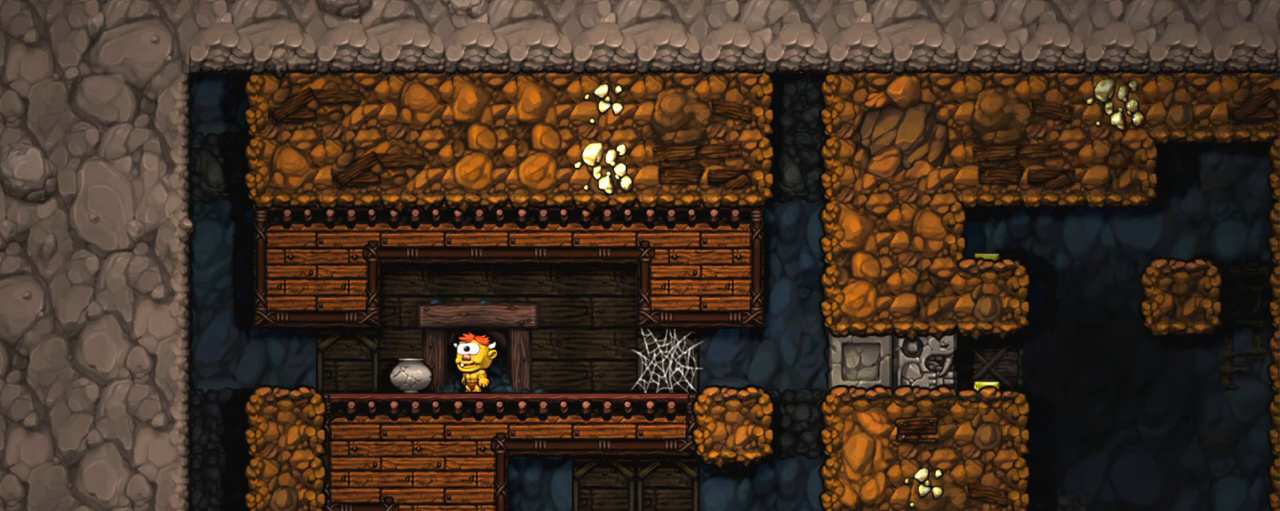
{"keys": ["right", "shift"], "events": [[84, "down", "down"], [84, "right", "down"], [84, "up", "down"], [184, "down", "up"], [184, "up", "up"]]}
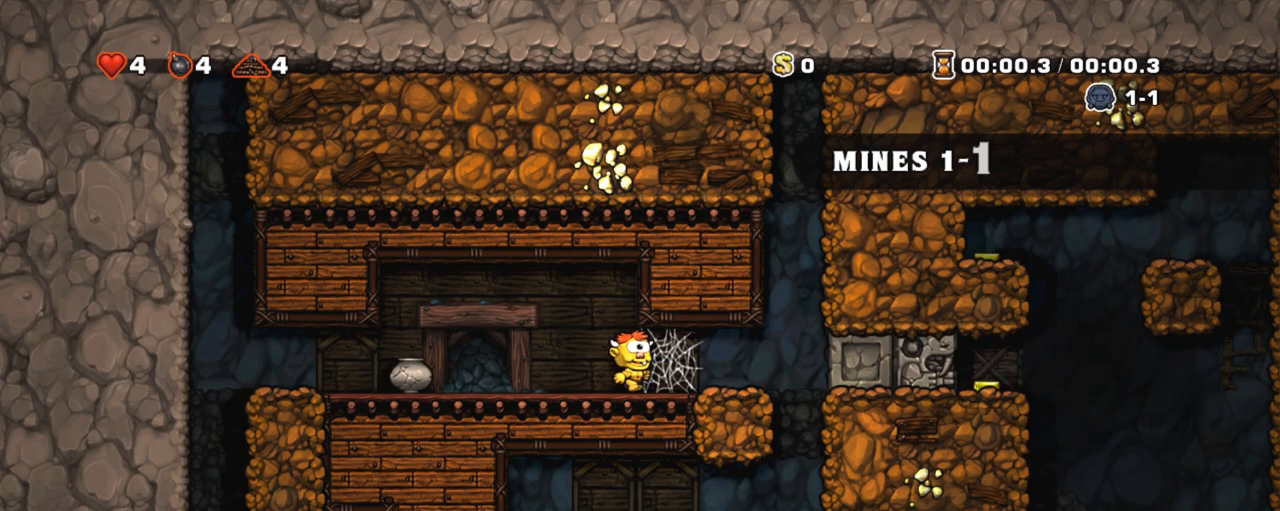
{"keys": ["right", "shift"], "events": [[50, "z", "down"], [100, "z", "up"], [150, "z", "down"], [200, "z", "up"], [284, "z", "down"], [334, "z", "up"], [384, "z", "down"], [467, "z", "up"]]}
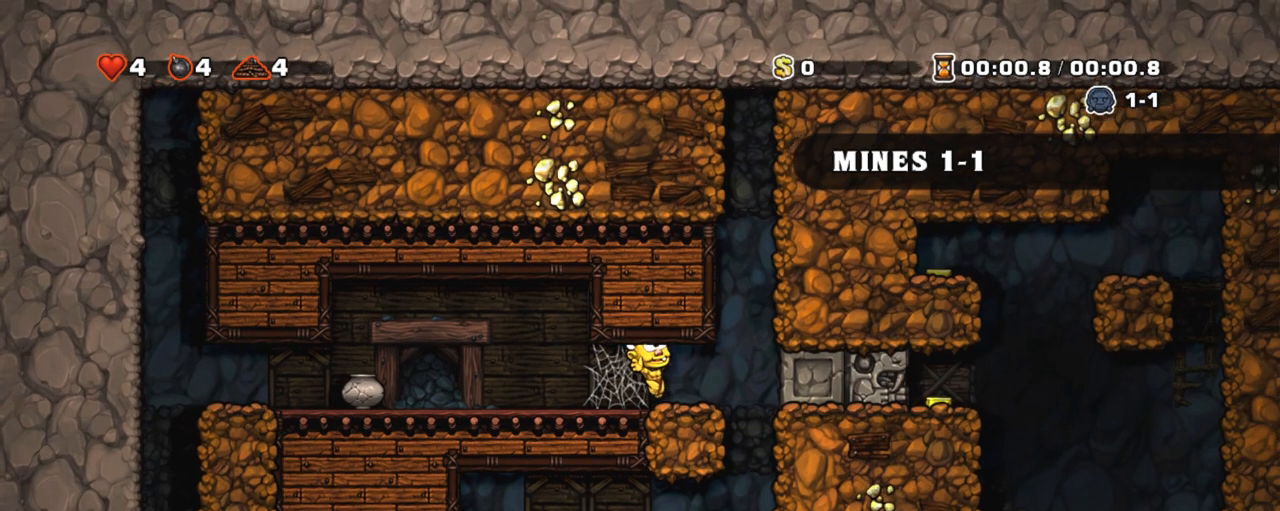
{"keys": ["left", "shift"], "events": [[250, "right", "up"], [433, "left", "down"]]}
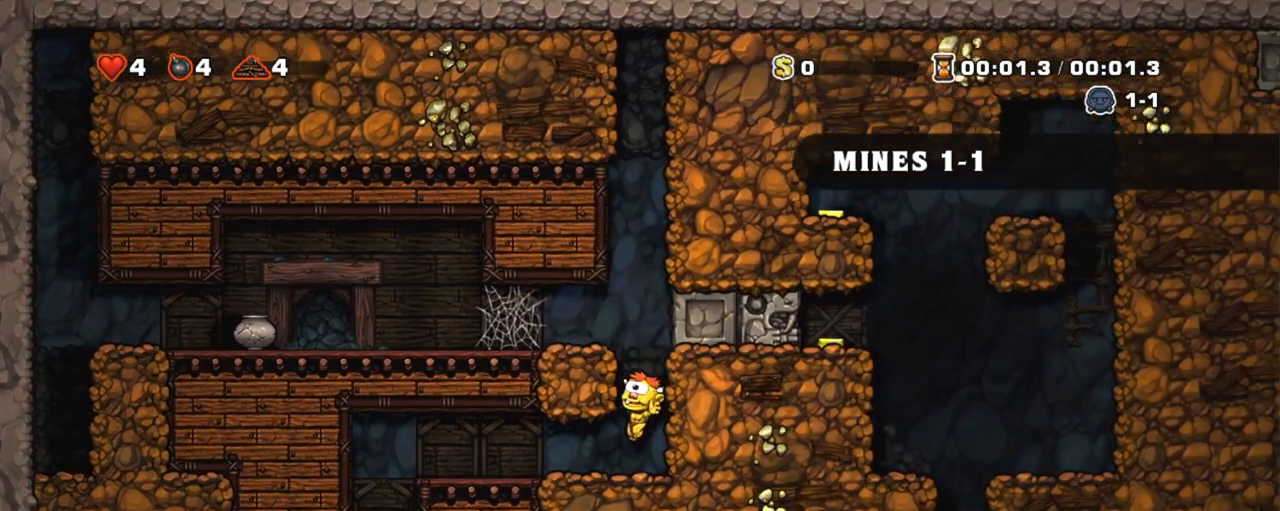
{"keys": ["shift"], "events": [[501, "left", "up"]]}
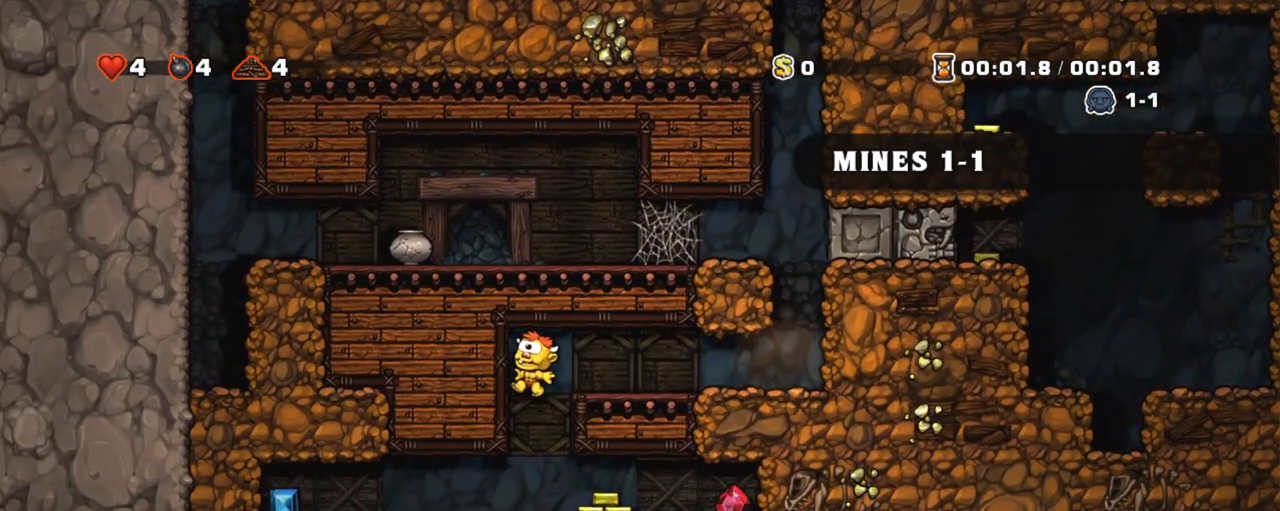
{"keys": ["right", "shift"], "events": [[417, "right", "down"]]}
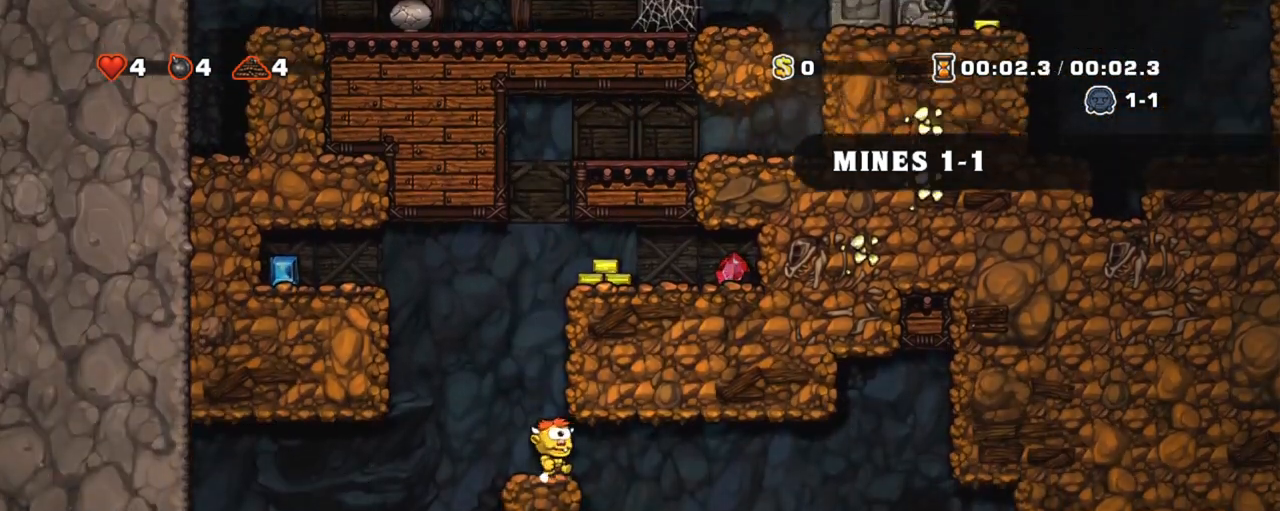
{"keys": ["right", "shift"], "events": [[117, "z", "down"], [350, "z", "up"]]}
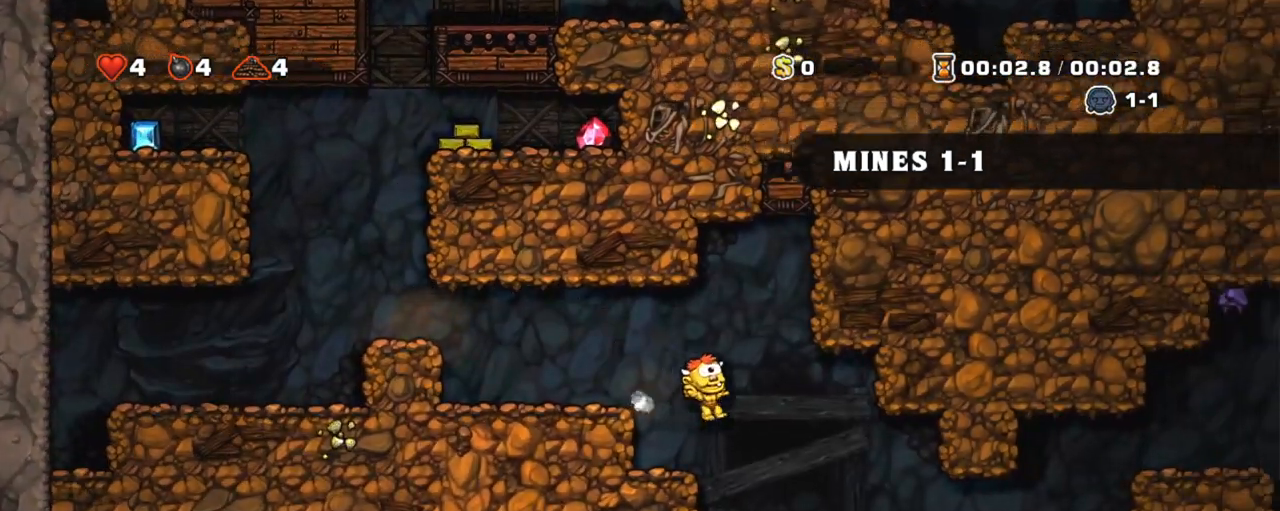
{"keys": ["right", "shift"], "events": []}